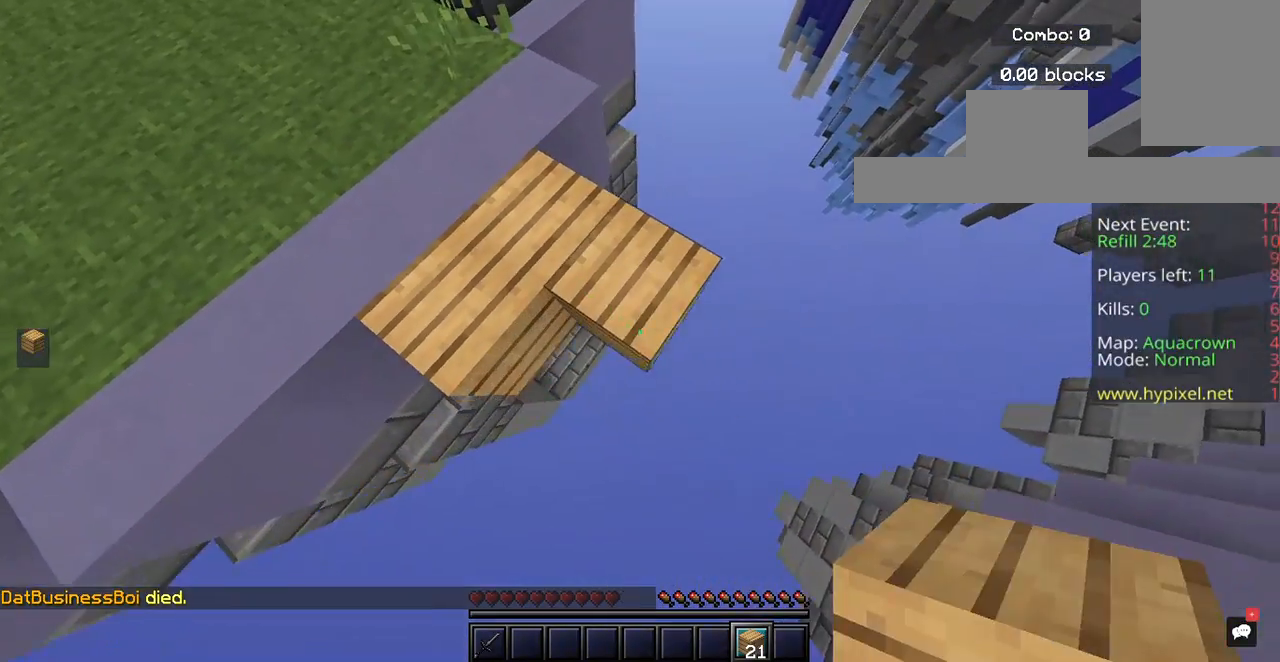
Gameplay with keyboard and mouse; each line is a JSON object with the keys and mouse buttons held at the frame after it. "events" lists presses ("down") and releases ("up") of "a", "d", "s", "space", "w", "mouse_left" and "mouse_right" between this image and that frame as [ms after this image, input, new state], when the widget could be followed in between. "mouse_left", "mouse_right" = the "left", "right" buttons of the "mouse" list. No other keys are recorded. Fast repeated clicks can show as one long hold. Mouse movement is not recorded.
{"keys": ["d", "s"], "mouse": ["right"], "events": []}
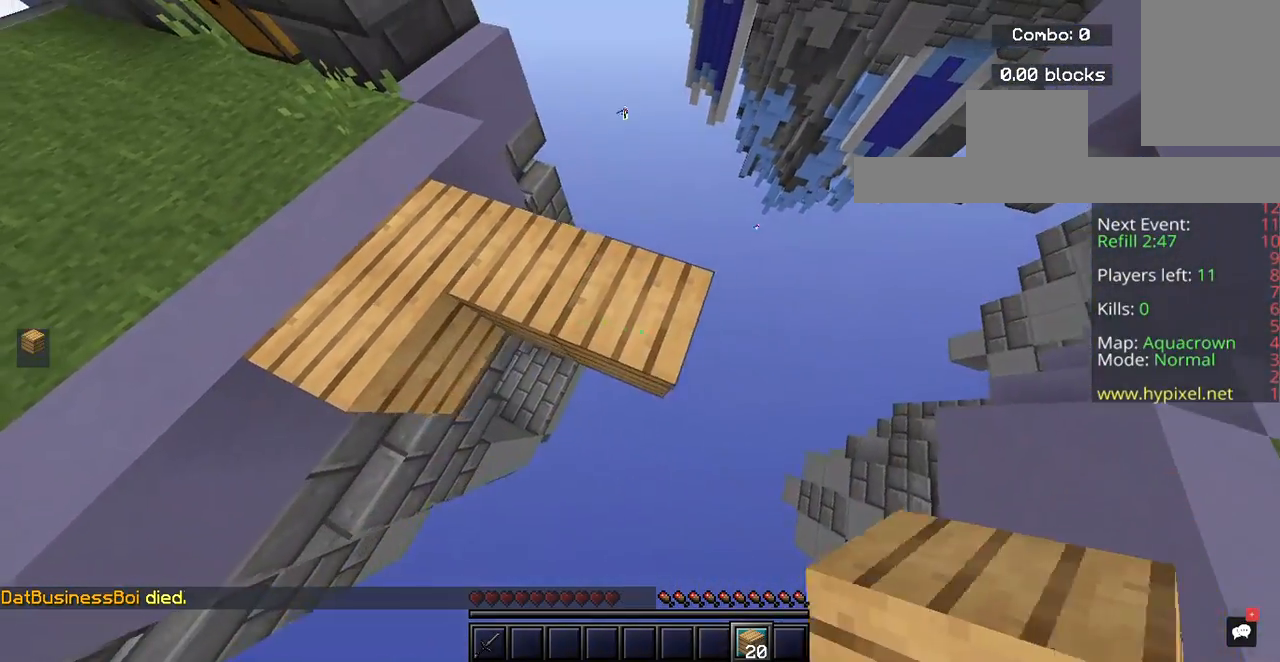
{"keys": ["d", "s"], "mouse": ["right"], "events": []}
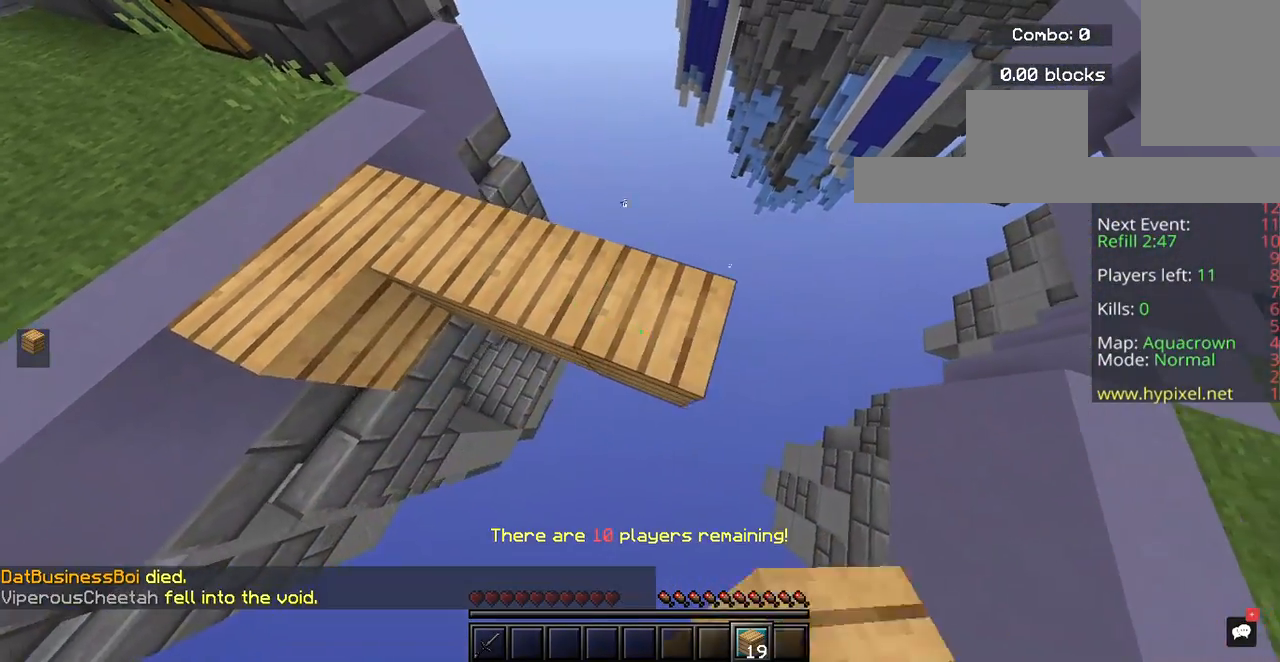
{"keys": ["d", "w"], "mouse": [], "events": [[100, "mouse_right", "up"], [100, "s", "up"], [167, "w", "down"]]}
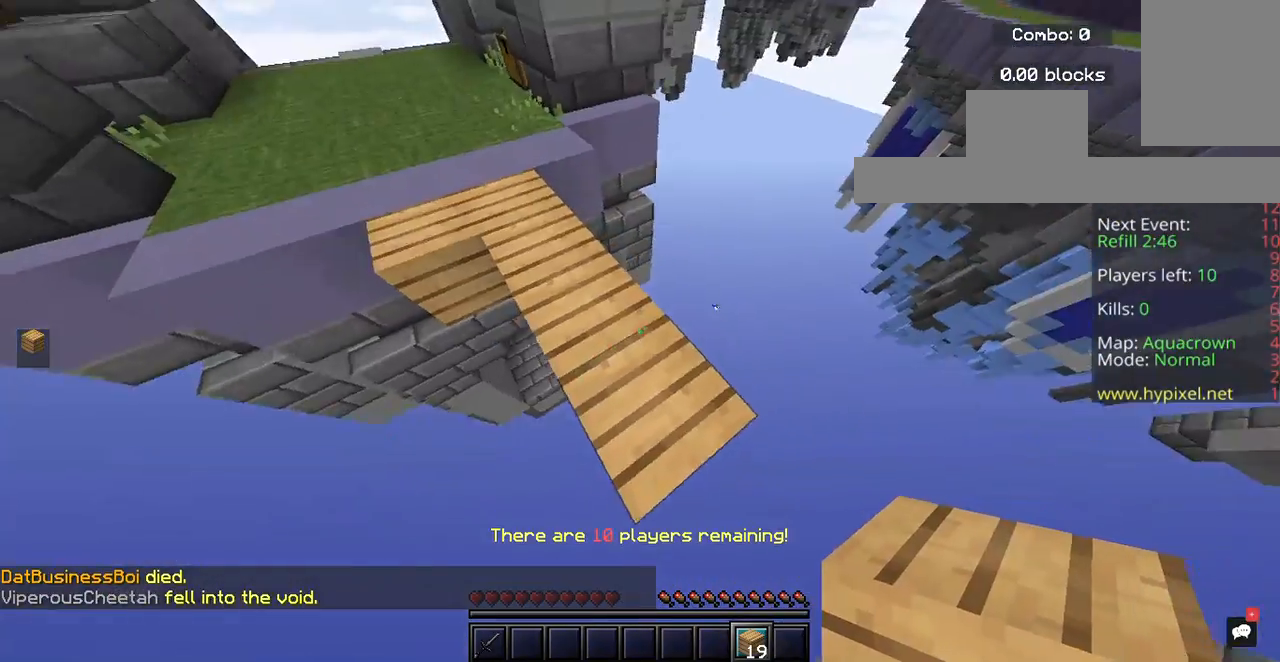
{"keys": ["s"], "mouse": [], "events": [[233, "d", "up"], [233, "w", "up"], [400, "s", "down"]]}
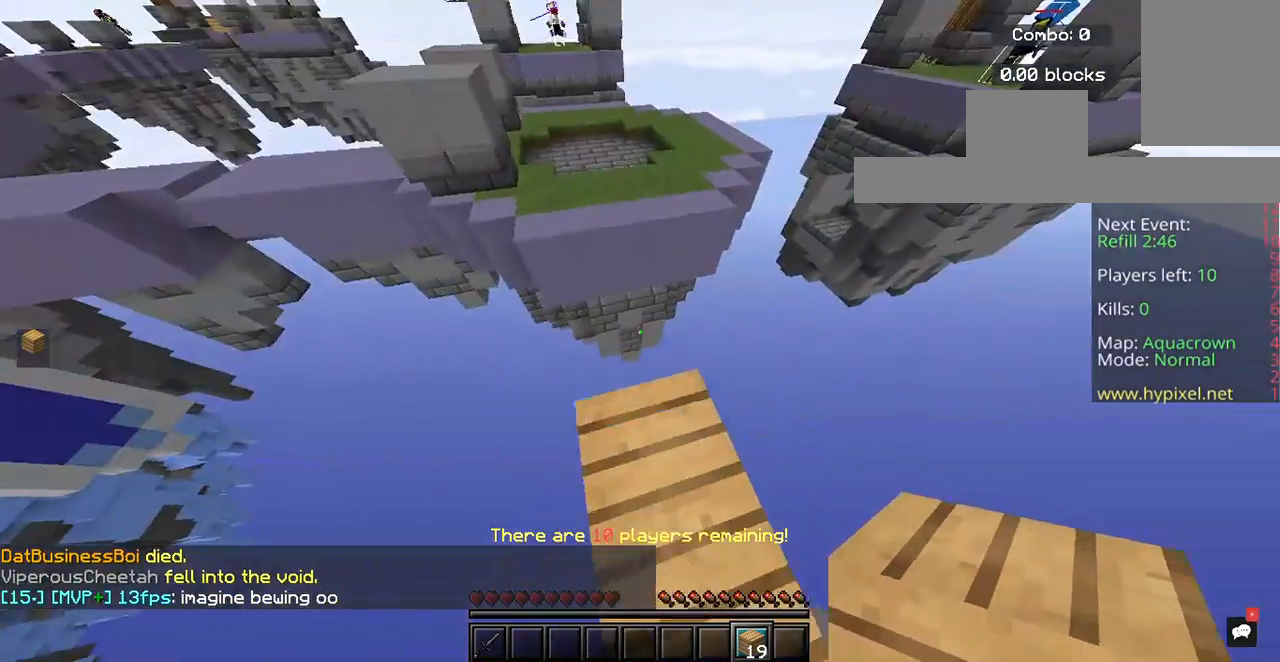
{"keys": ["s"], "mouse": [], "events": [[133, "s", "up"], [267, "s", "down"]]}
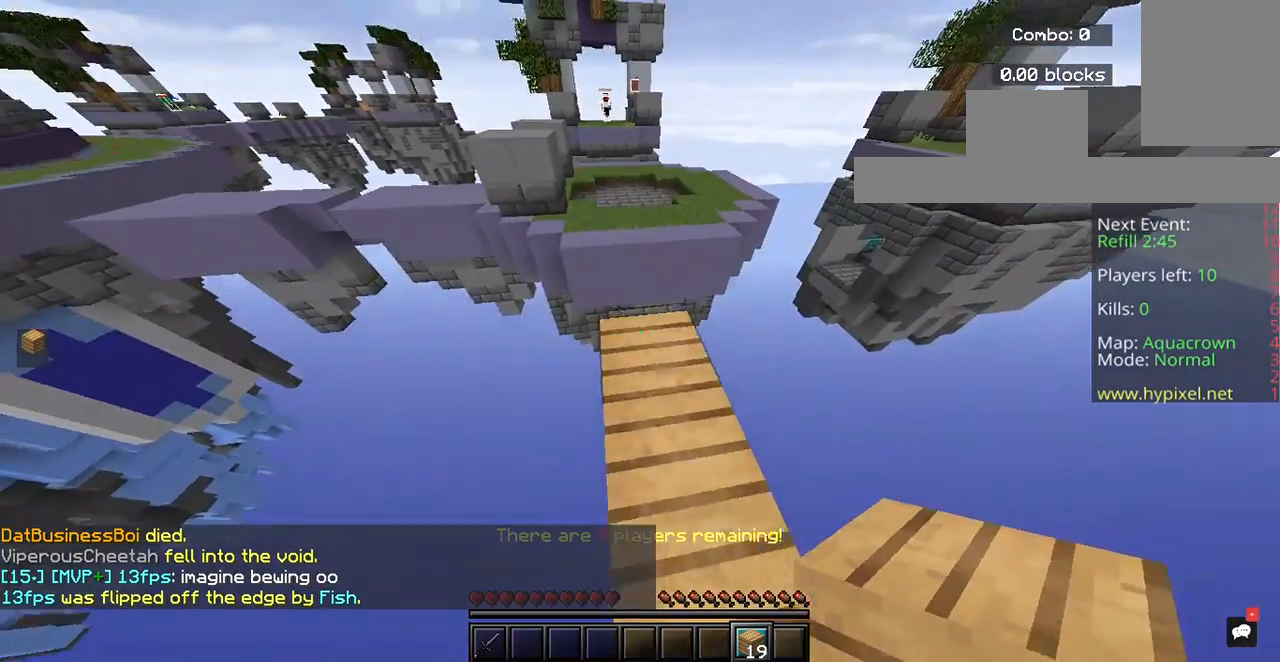
{"keys": ["w"], "mouse": [], "events": [[300, "s", "up"], [500, "w", "down"]]}
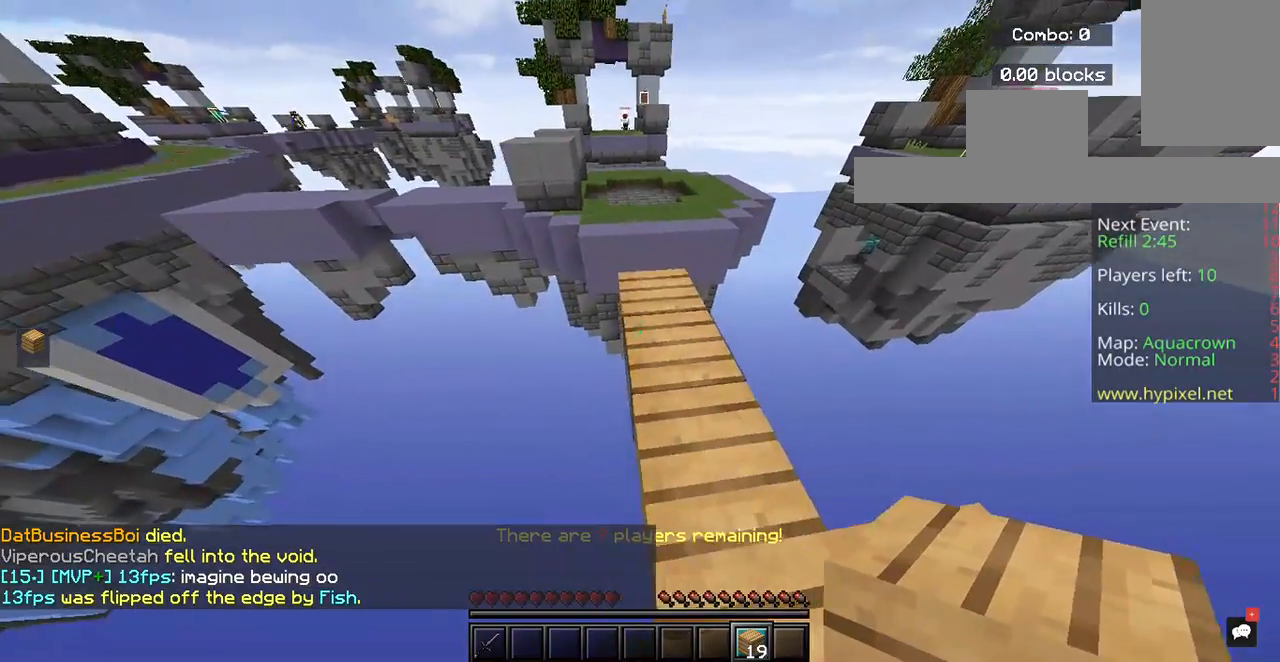
{"keys": ["w"], "mouse": [], "events": []}
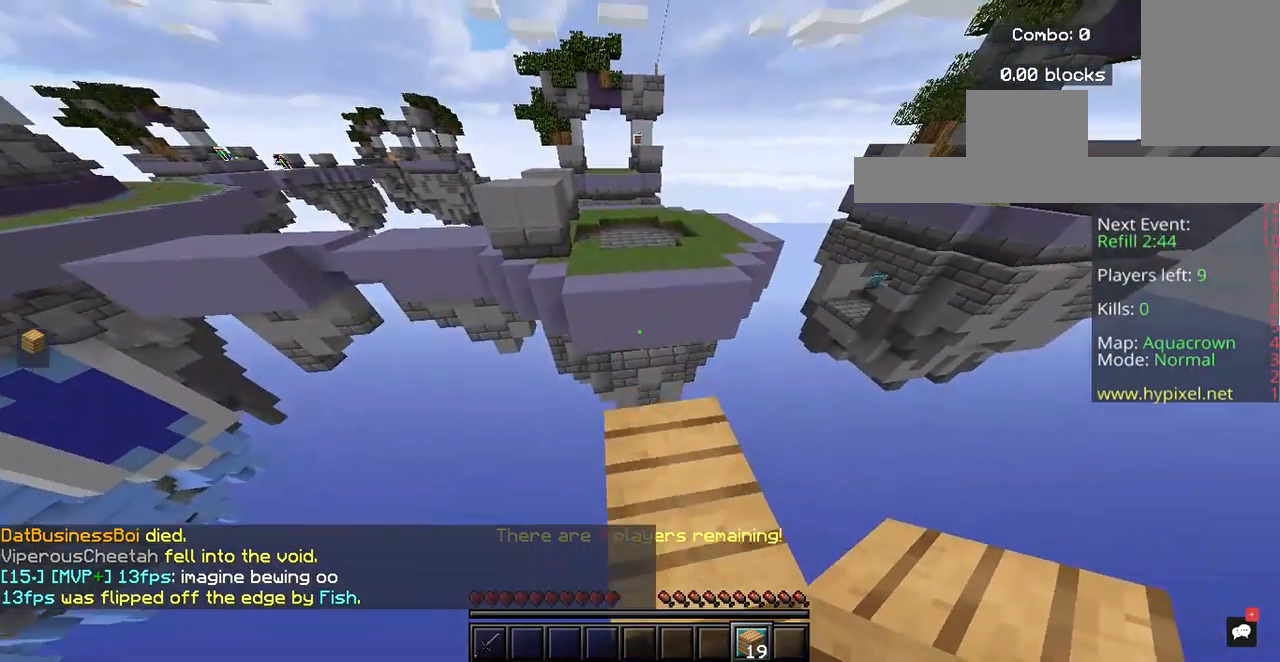
{"keys": ["s"], "mouse": [], "events": [[33, "w", "up"], [167, "s", "down"]]}
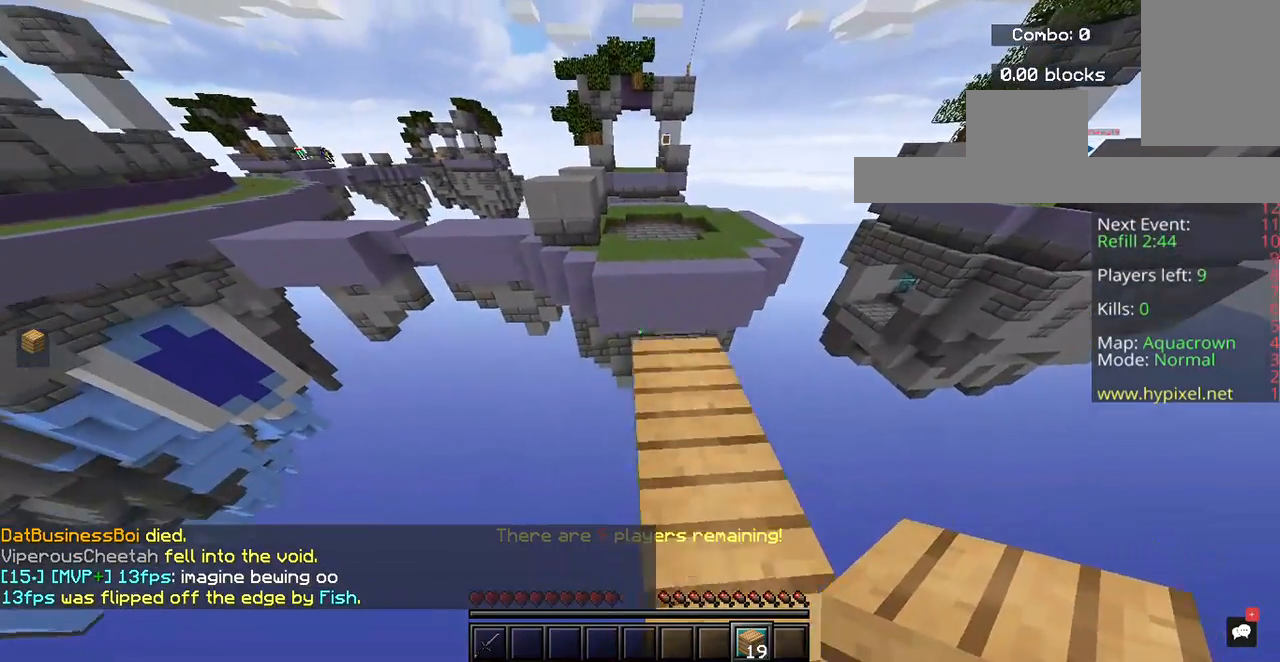
{"keys": ["w"], "mouse": [], "events": [[33, "s", "up"], [100, "d", "down"], [300, "d", "up"], [333, "w", "down"]]}
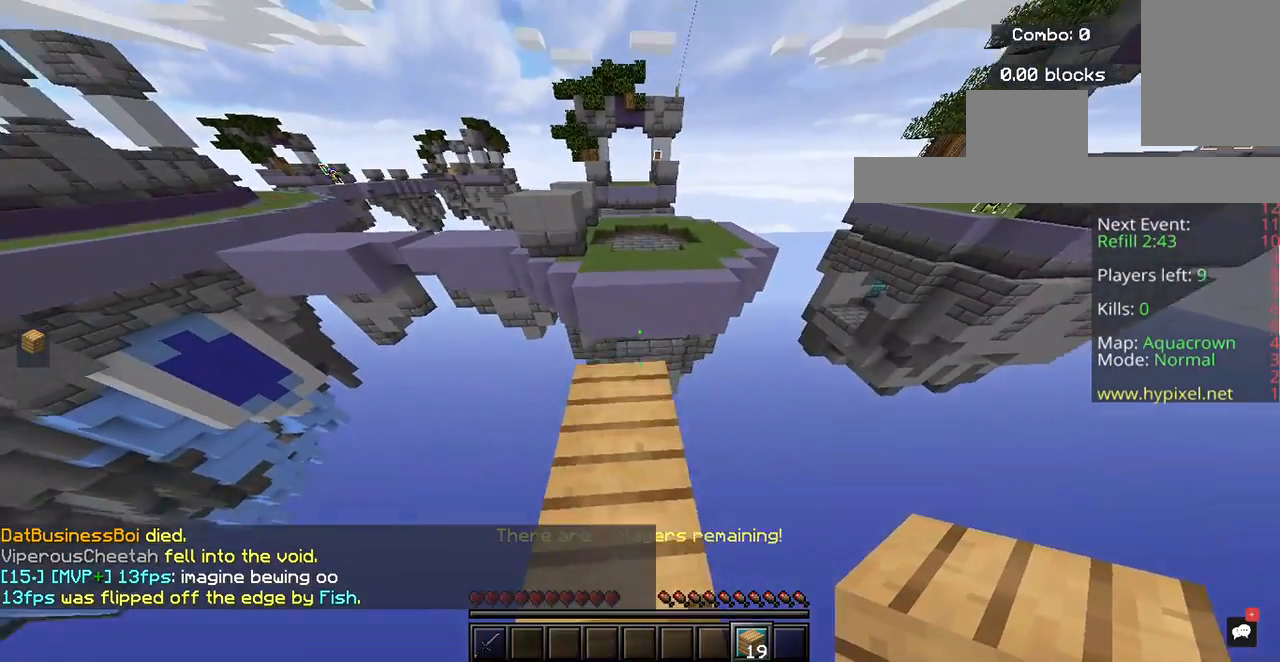
{"keys": ["space", "w"], "mouse": [], "events": [[467, "space", "down"]]}
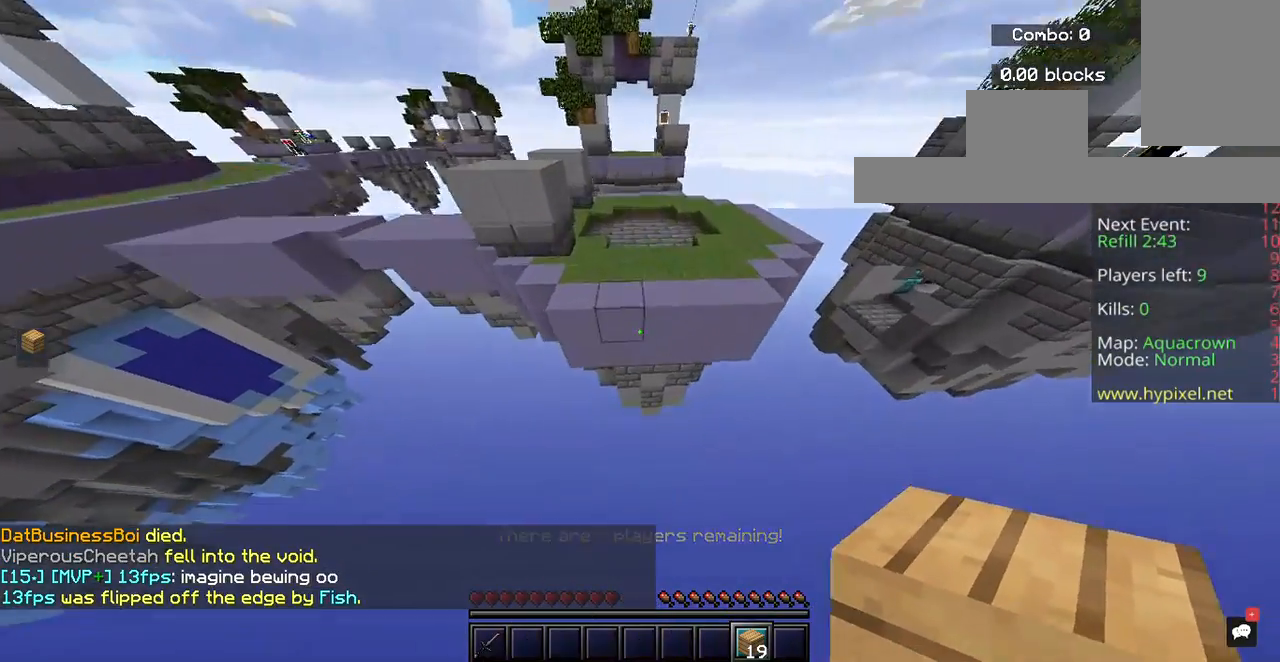
{"keys": ["space", "w"], "mouse": ["right"], "events": [[400, "mouse_right", "down"]]}
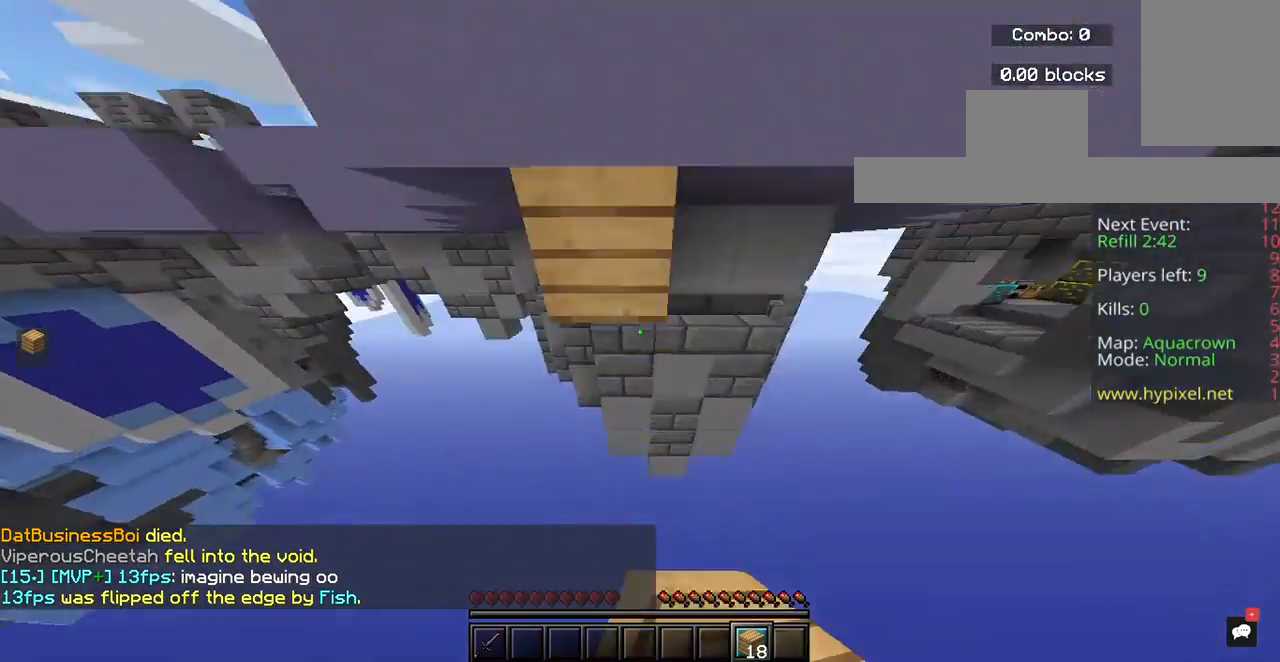
{"keys": ["space", "w"], "mouse": ["right"], "events": [[33, "mouse_right", "up"], [100, "mouse_right", "down"], [433, "mouse_right", "up"], [500, "mouse_right", "down"]]}
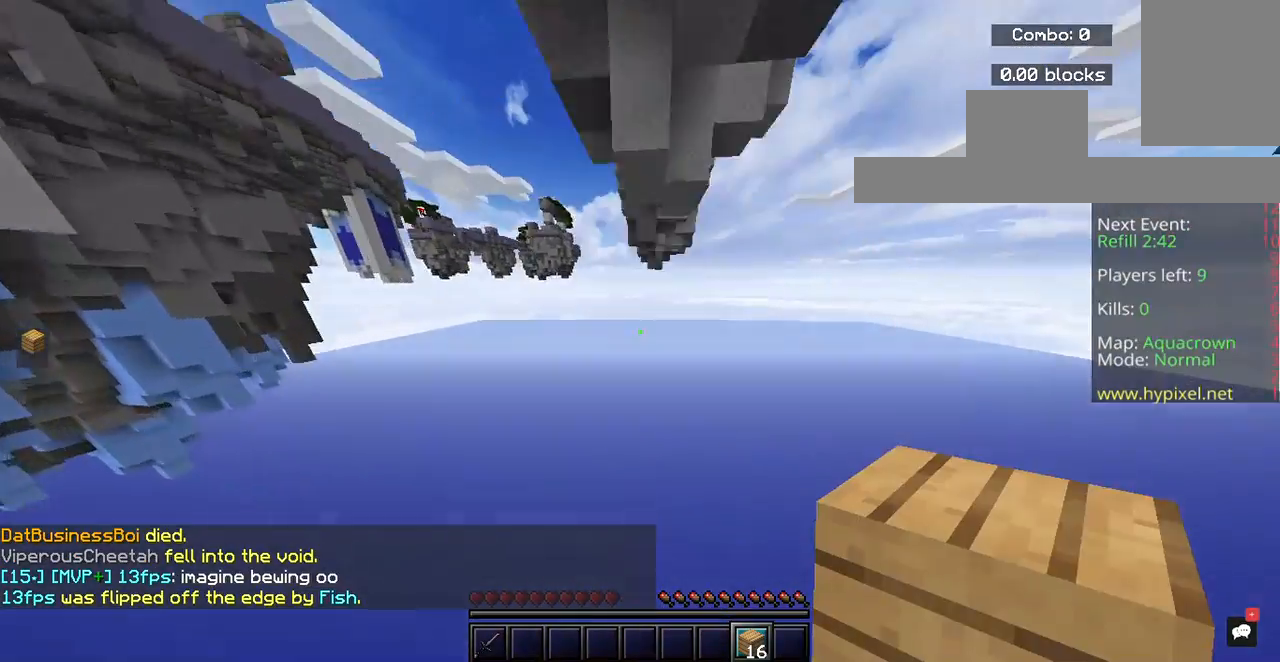
{"keys": ["space", "w"], "mouse": ["right"], "events": []}
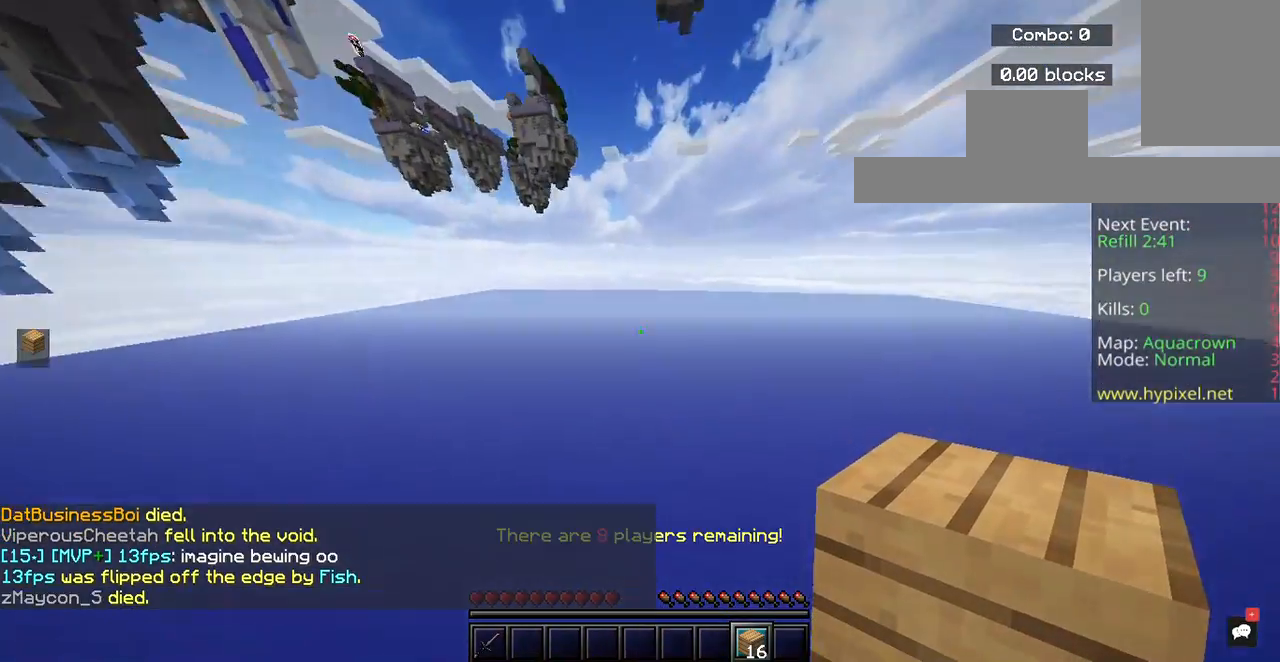
{"keys": ["space", "w"], "mouse": ["right"], "events": []}
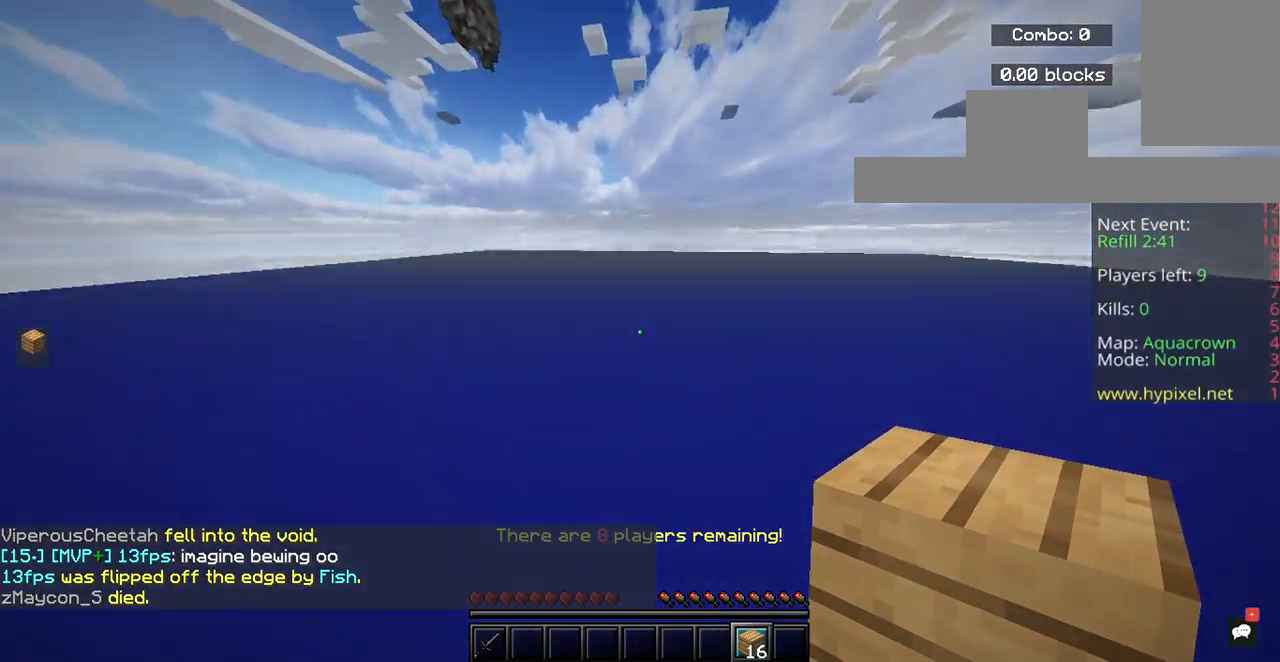
{"keys": [], "mouse": [], "events": [[100, "mouse_right", "up"], [133, "w", "up"], [167, "space", "up"]]}
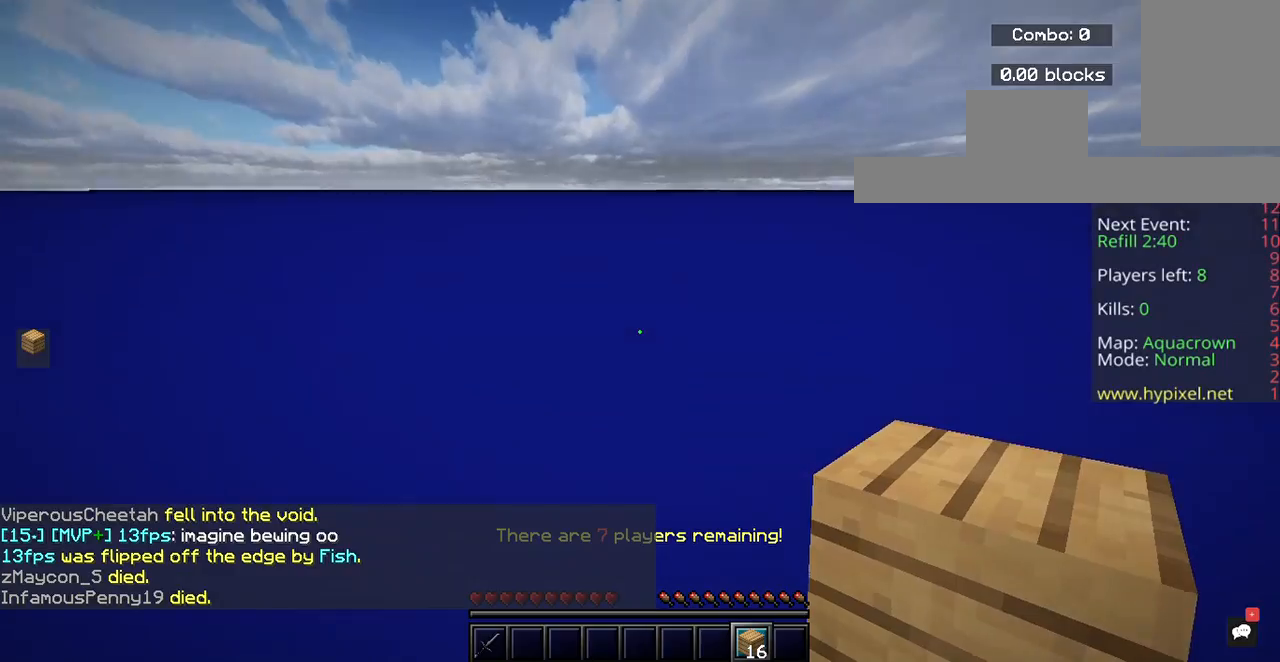
{"keys": [], "mouse": [], "events": []}
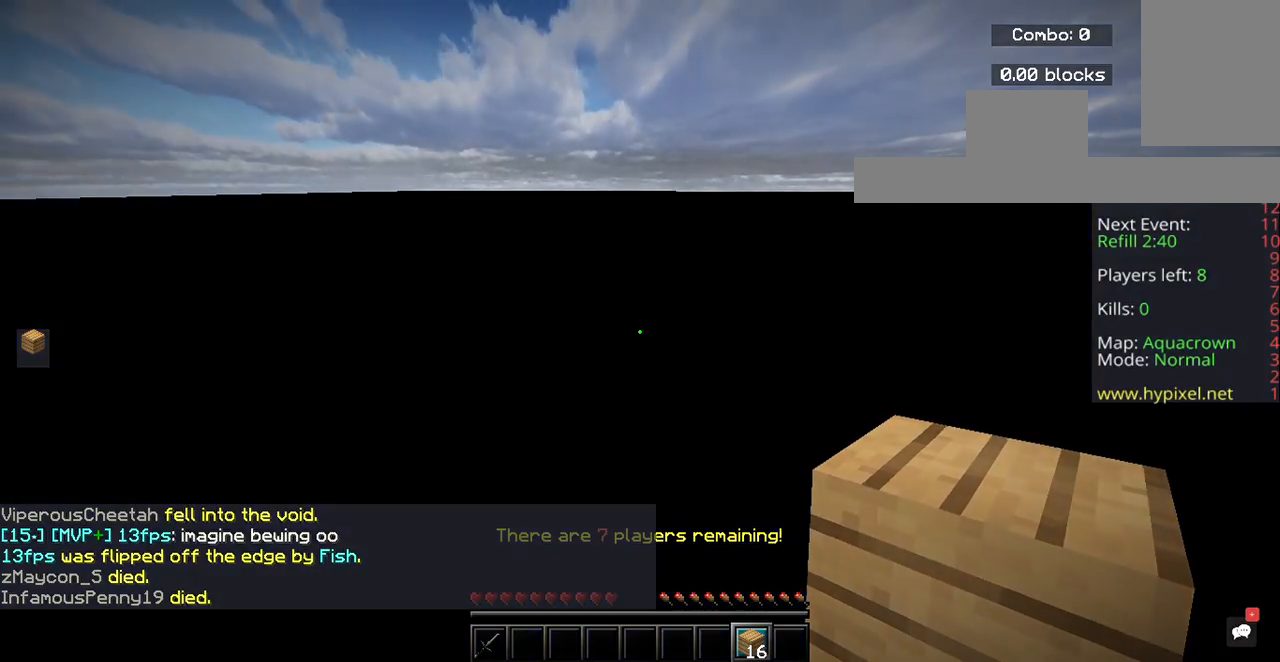
{"keys": [], "mouse": [], "events": []}
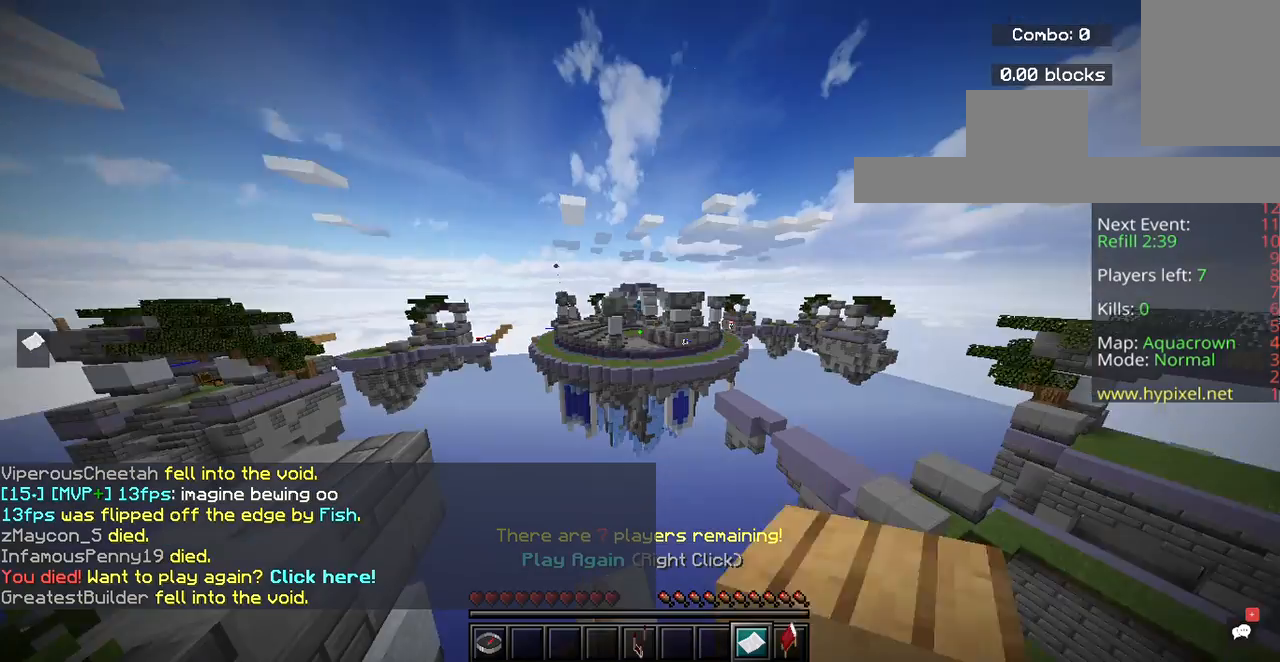
{"keys": [], "mouse": [], "events": []}
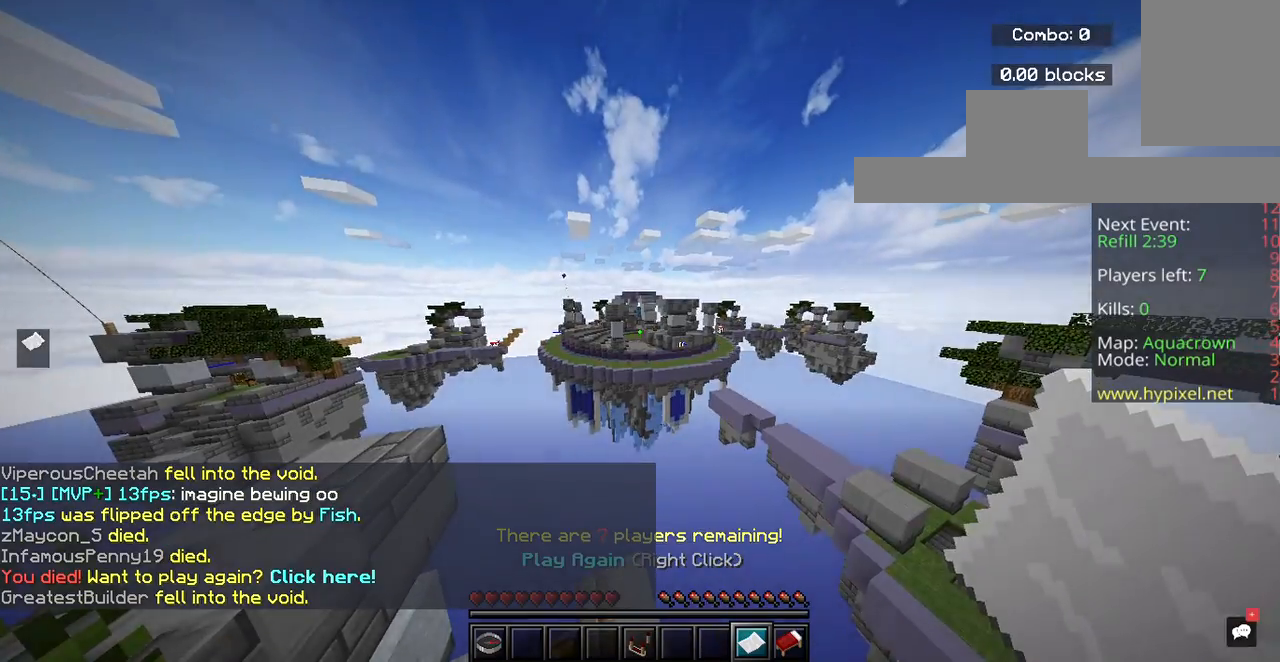
{"keys": ["w"], "mouse": [], "events": [[333, "w", "down"]]}
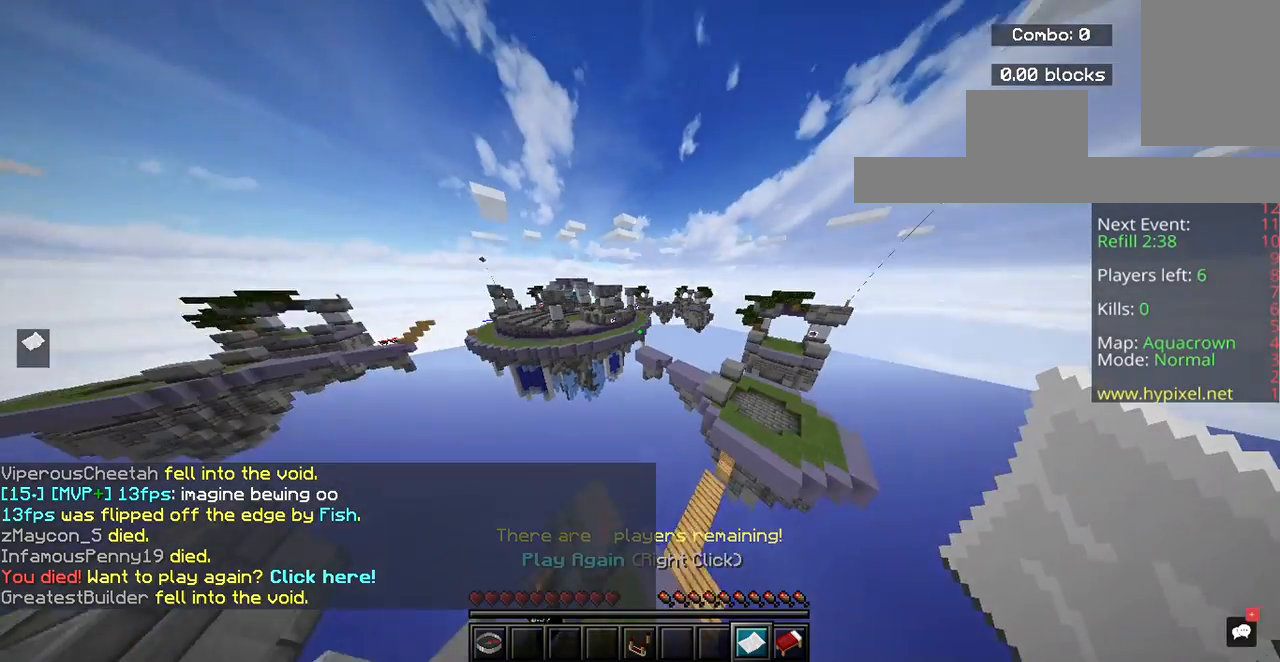
{"keys": ["w"], "mouse": [], "events": [[233, "mouse_right", "down"], [467, "mouse_right", "up"]]}
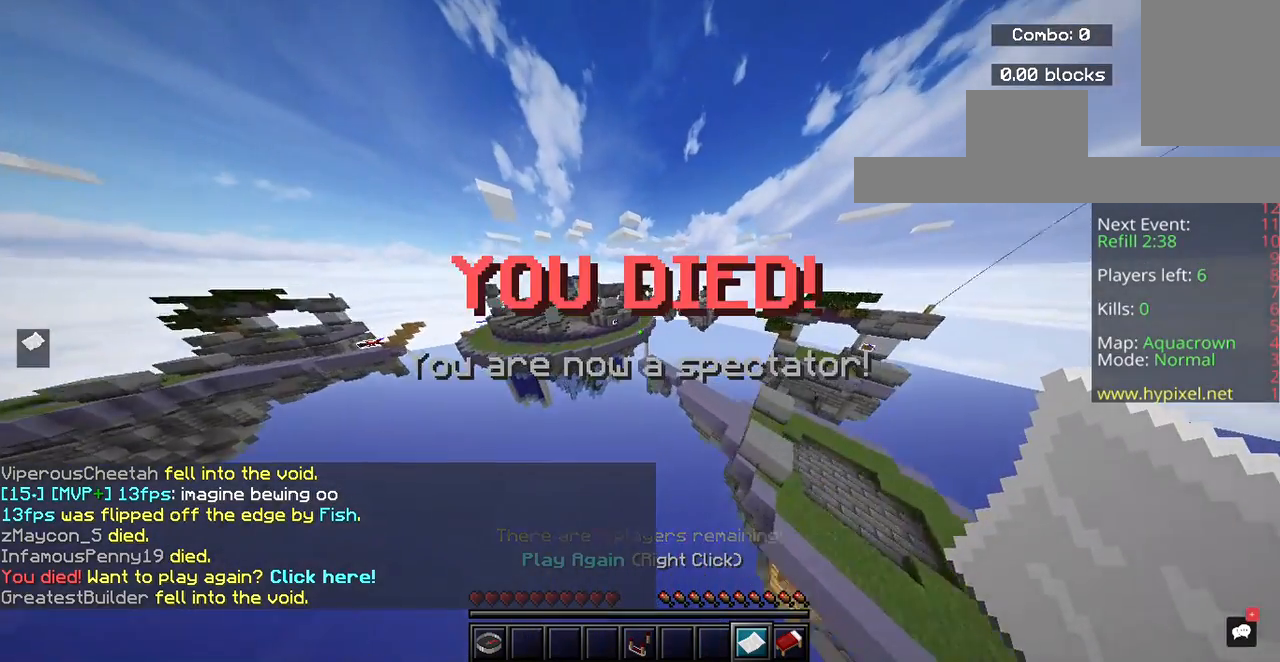
{"keys": ["w"], "mouse": [], "events": []}
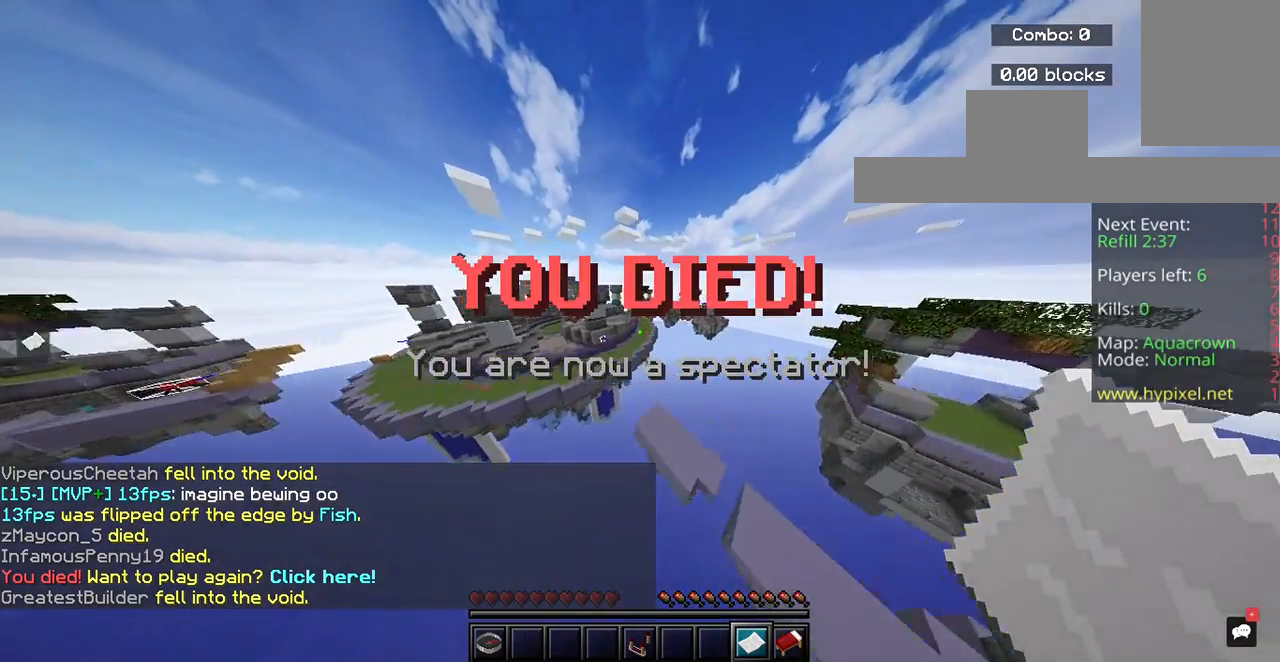
{"keys": ["w"], "mouse": [], "events": []}
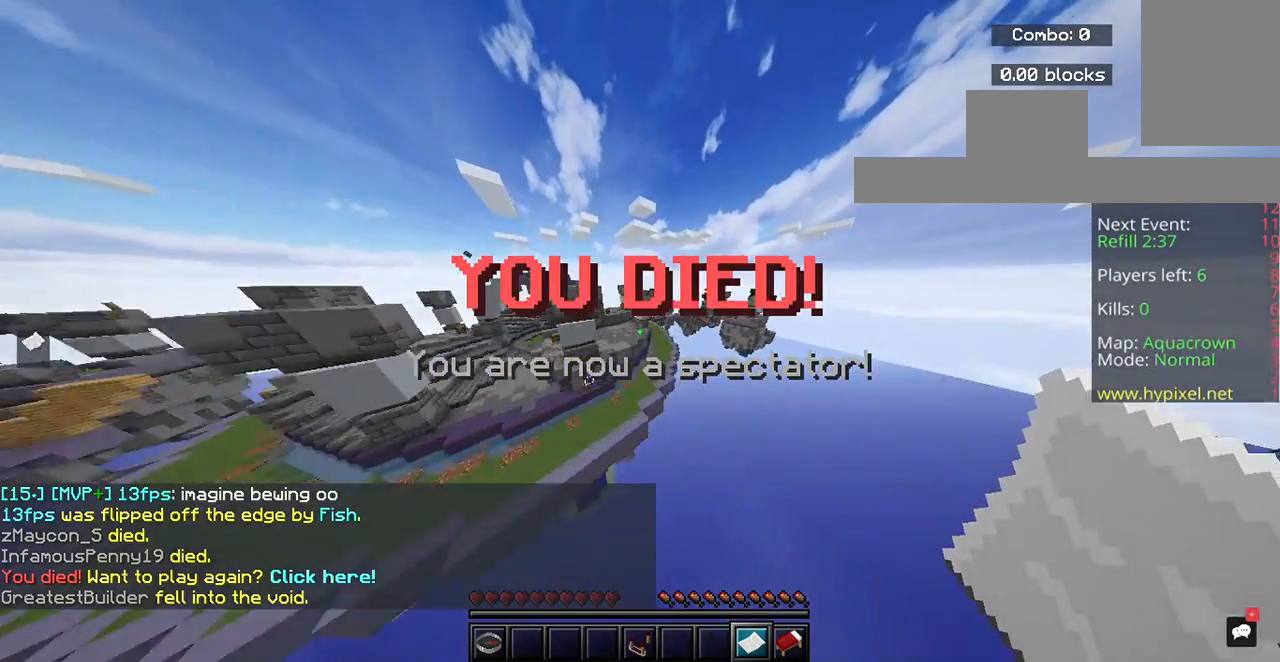
{"keys": ["w"], "mouse": [], "events": []}
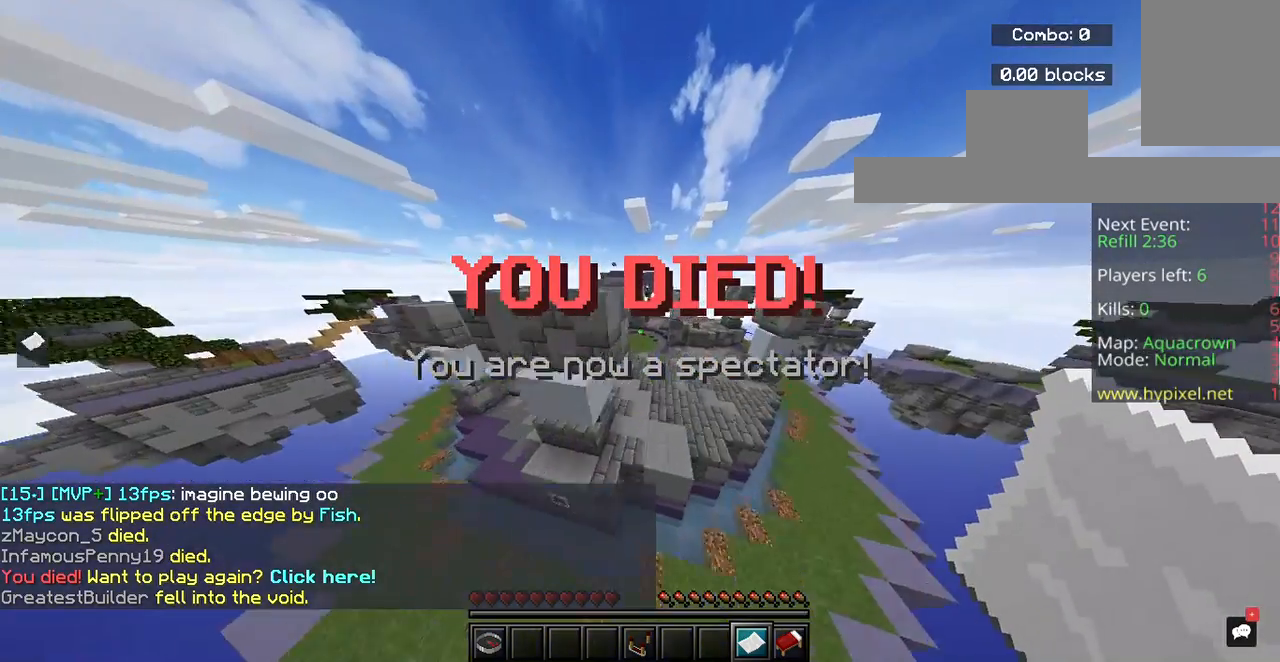
{"keys": ["space", "w"], "mouse": [], "events": [[200, "space", "down"]]}
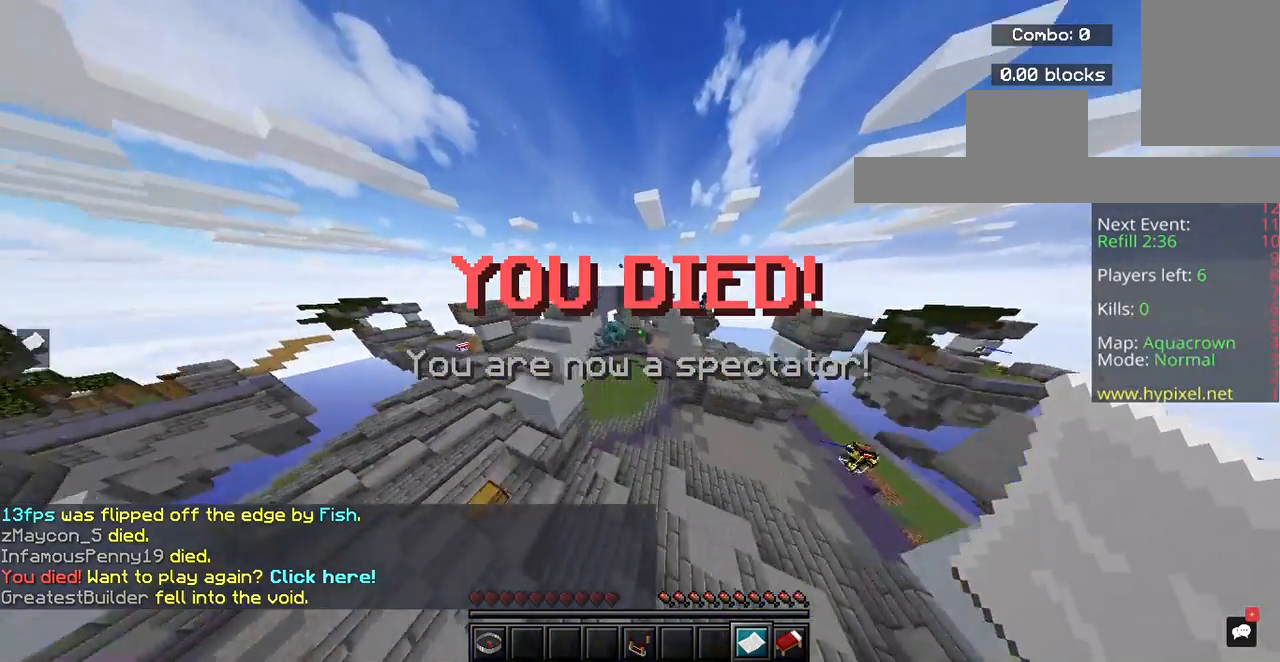
{"keys": ["w"], "mouse": [], "events": [[133, "space", "up"]]}
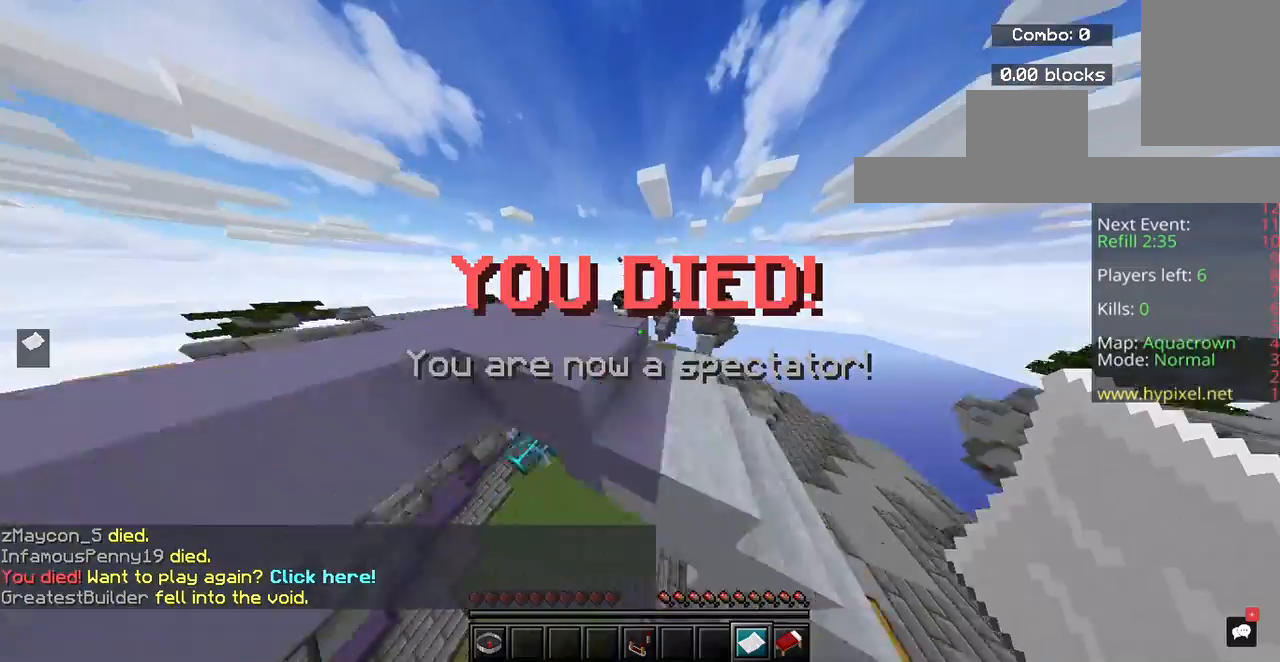
{"keys": ["w"], "mouse": [], "events": []}